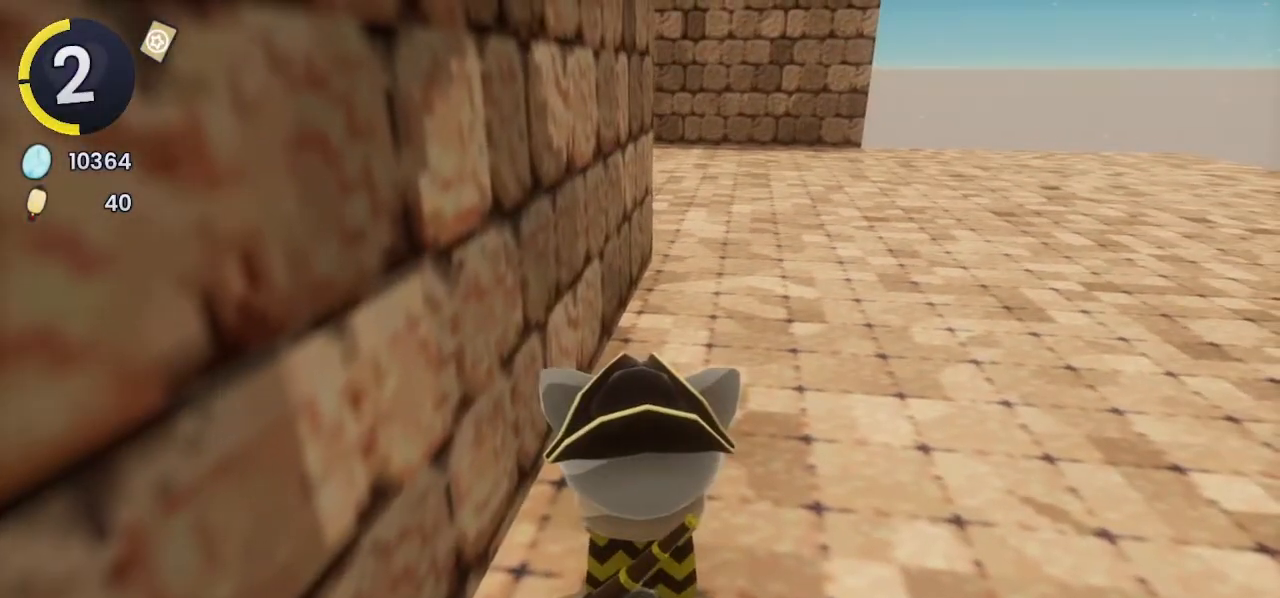
Gameplay with a controller (PlayStation layout); each line is a JSON object with the inputs held at the frame after it. "events" lists button and stick changes between this image and that frame as [ms after this image, input, new state], when the widget could be followed in between.
{"buttons": ["DPAD_UP", "DPAD_RIGHT"], "left_stick": "center", "right_stick": "center", "events": [[300, "DPAD_RIGHT", "down"], [300, "DPAD_UP", "down"], [333, "R2", "down"], [367, "CROSS", "down"], [400, "CROSS", "up"], [400, "R2", "up"]]}
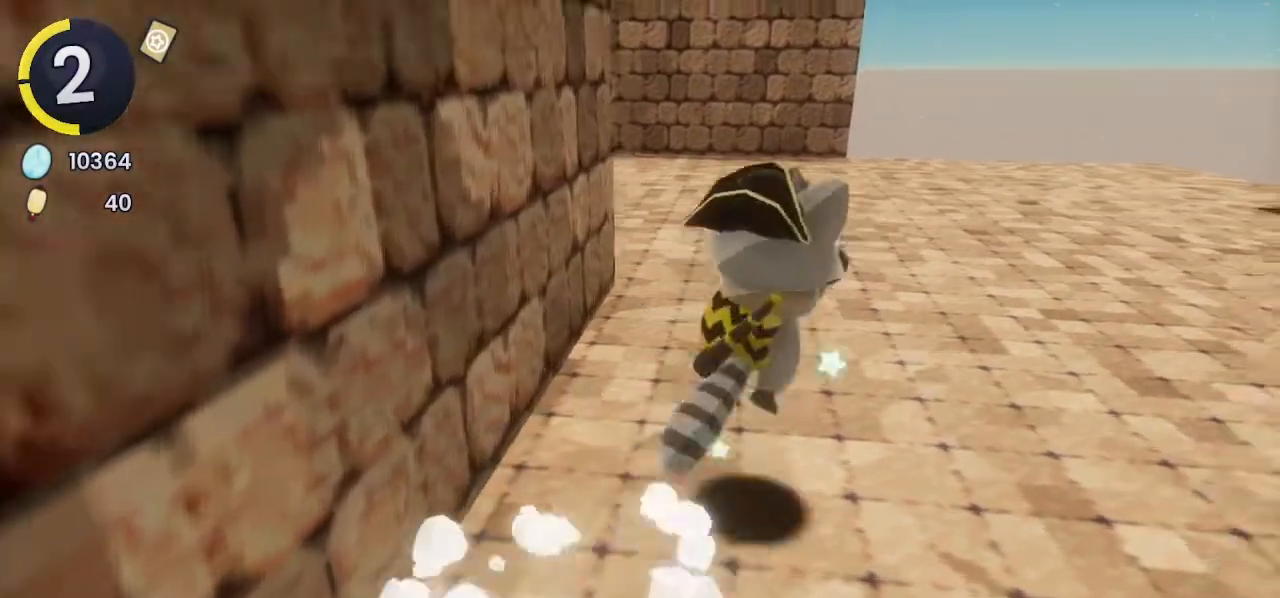
{"buttons": [], "left_stick": "center", "right_stick": "center", "events": [[367, "CROSS", "down"], [400, "CROSS", "up"], [467, "DPAD_RIGHT", "up"], [500, "DPAD_UP", "up"]]}
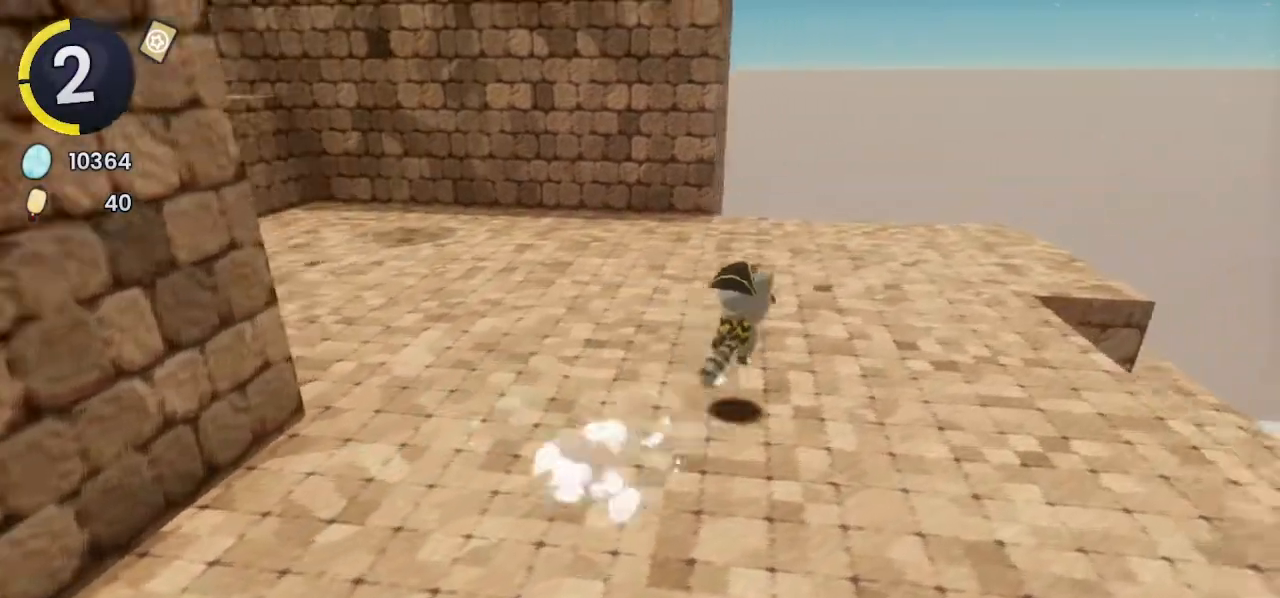
{"buttons": [], "left_stick": "center", "right_stick": "center", "events": [[333, "DPAD_DOWN", "down"], [333, "DPAD_LEFT", "down"], [367, "CROSS", "down"], [400, "CROSS", "up"], [400, "DPAD_DOWN", "up"], [433, "DPAD_LEFT", "up"]]}
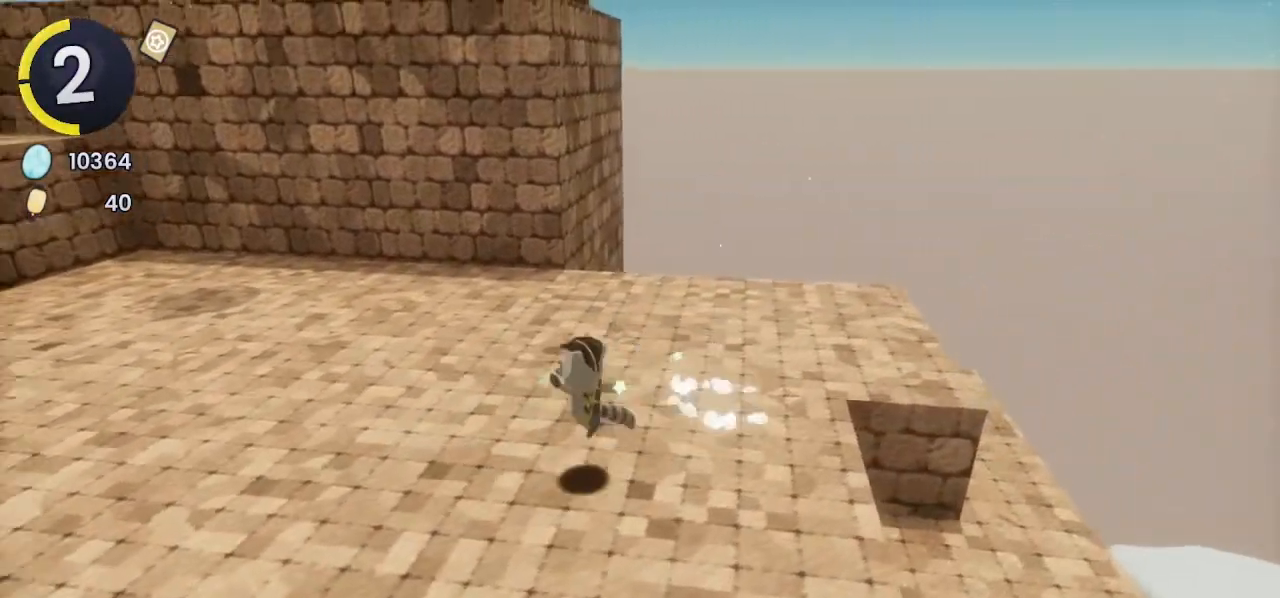
{"buttons": ["DPAD_DOWN", "DPAD_LEFT"], "left_stick": "center", "right_stick": "center", "events": [[33, "DPAD_DOWN", "down"], [33, "DPAD_LEFT", "down"], [233, "CROSS", "down"], [300, "CROSS", "up"]]}
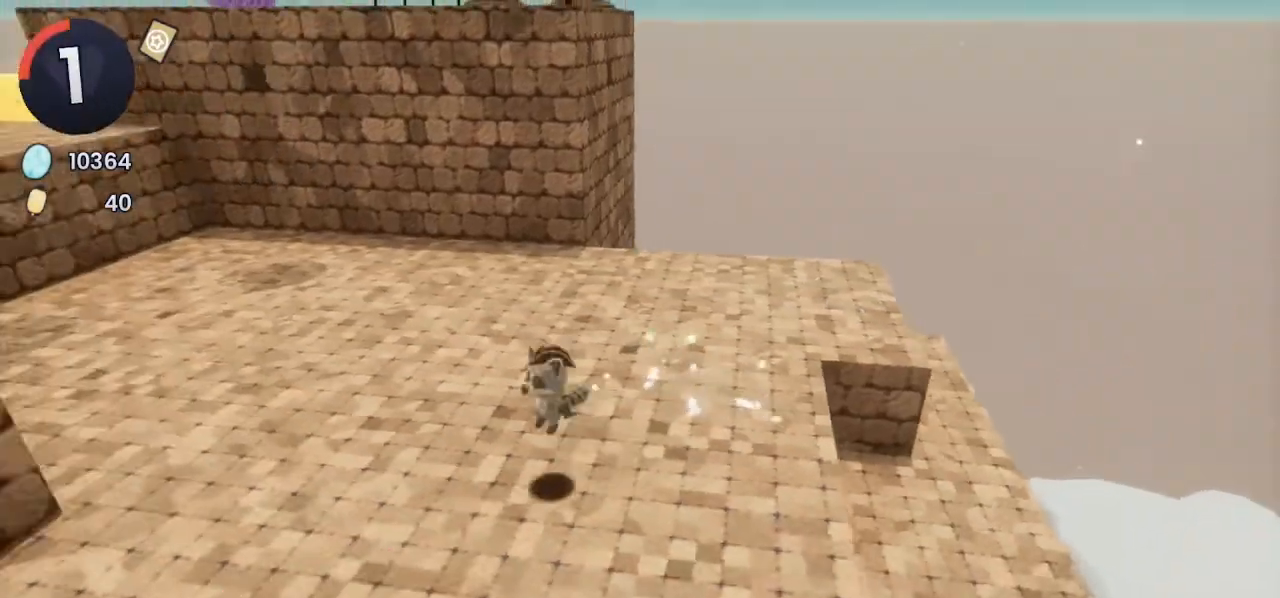
{"buttons": ["DPAD_DOWN", "DPAD_LEFT"], "left_stick": "center", "right_stick": "center", "events": []}
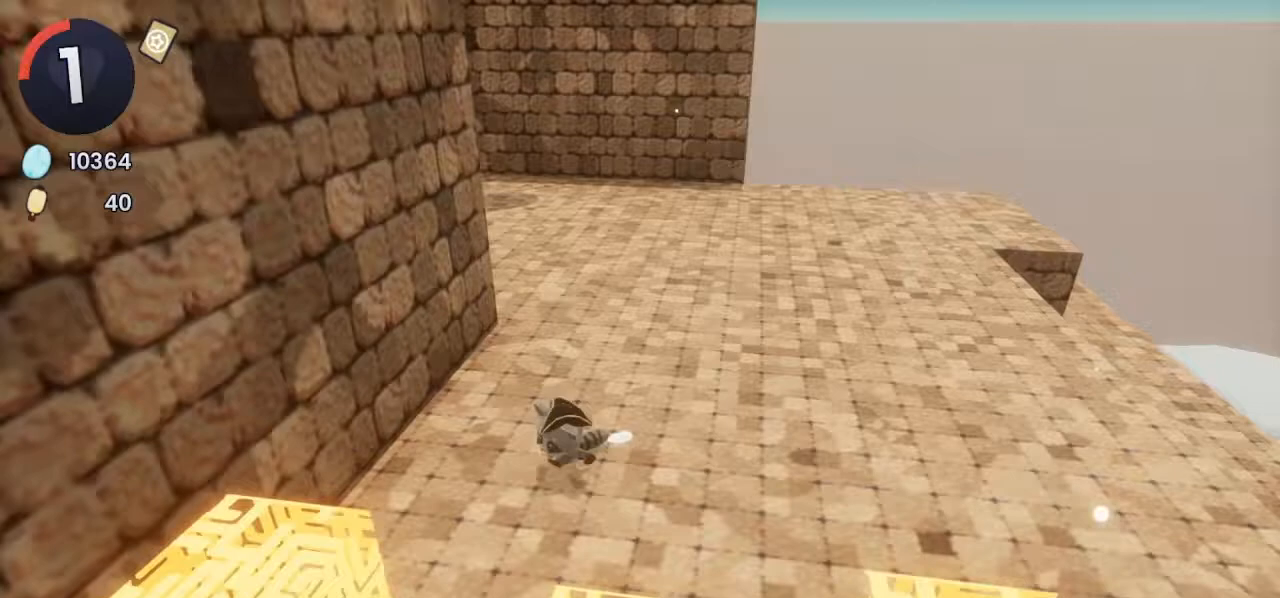
{"buttons": [], "left_stick": "center", "right_stick": "center", "events": [[233, "DPAD_DOWN", "up"], [300, "DPAD_LEFT", "up"]]}
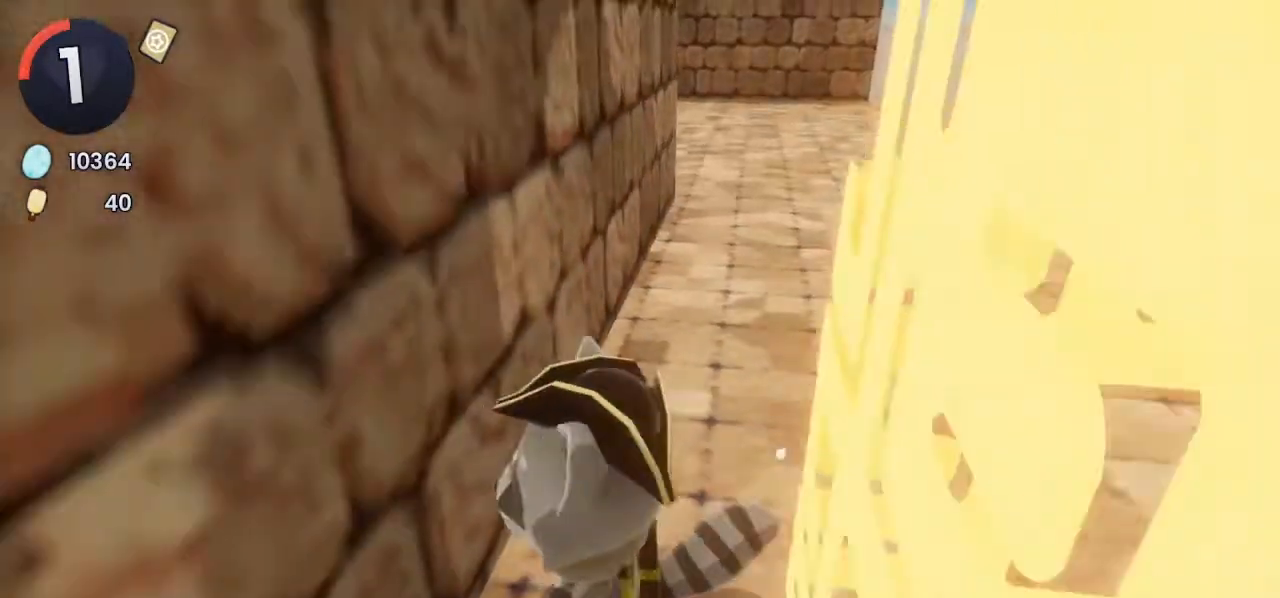
{"buttons": ["DPAD_UP", "DPAD_RIGHT"], "left_stick": "center", "right_stick": "center", "events": [[33, "DPAD_UP", "down"], [100, "DPAD_RIGHT", "down"], [133, "DPAD_RIGHT", "up"], [367, "DPAD_UP", "up"], [500, "DPAD_RIGHT", "down"], [500, "DPAD_UP", "down"]]}
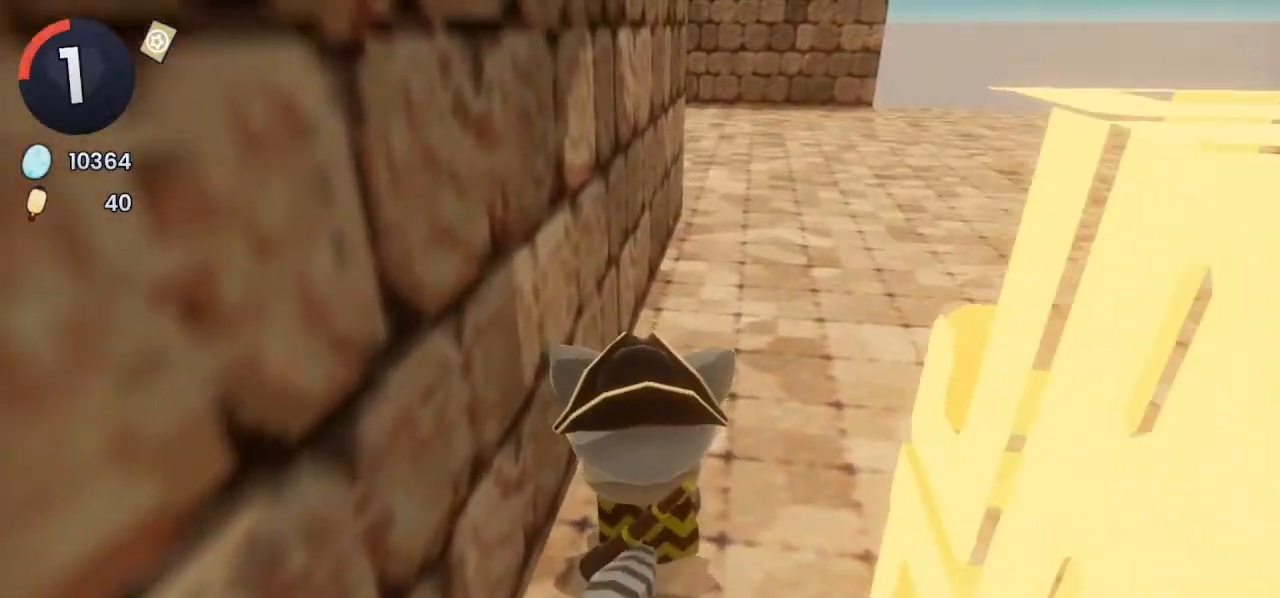
{"buttons": ["DPAD_UP"], "left_stick": "center", "right_stick": "center", "events": [[300, "DPAD_RIGHT", "up"], [367, "DPAD_UP", "up"], [500, "DPAD_UP", "down"]]}
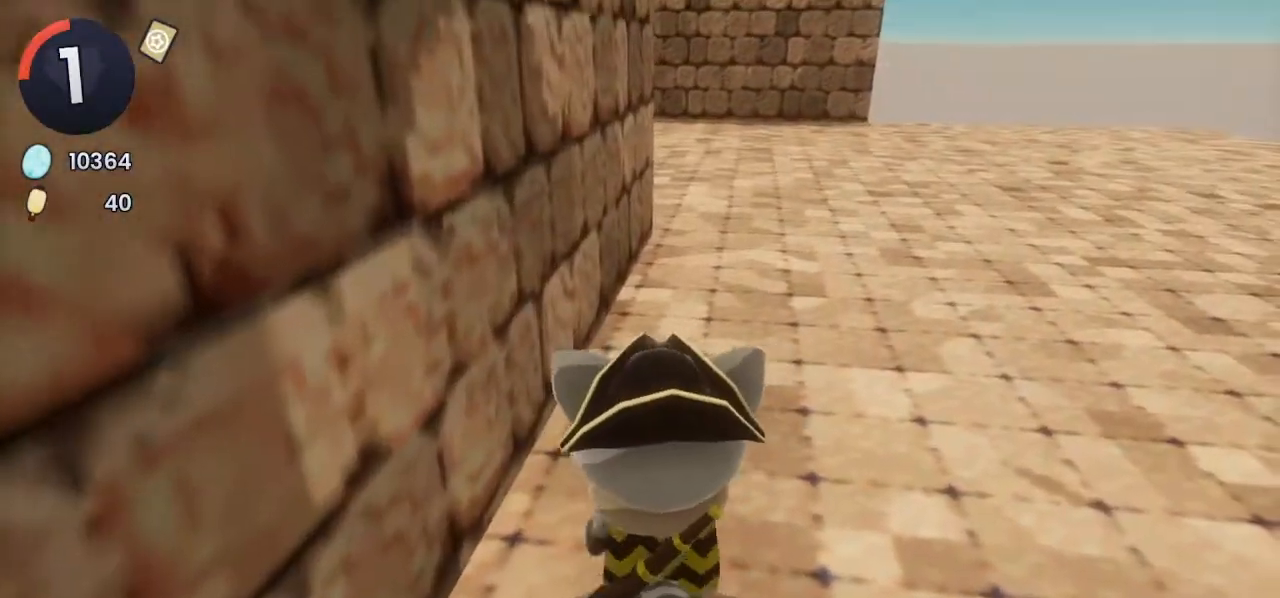
{"buttons": [], "left_stick": "center", "right_stick": "center", "events": [[67, "DPAD_UP", "up"]]}
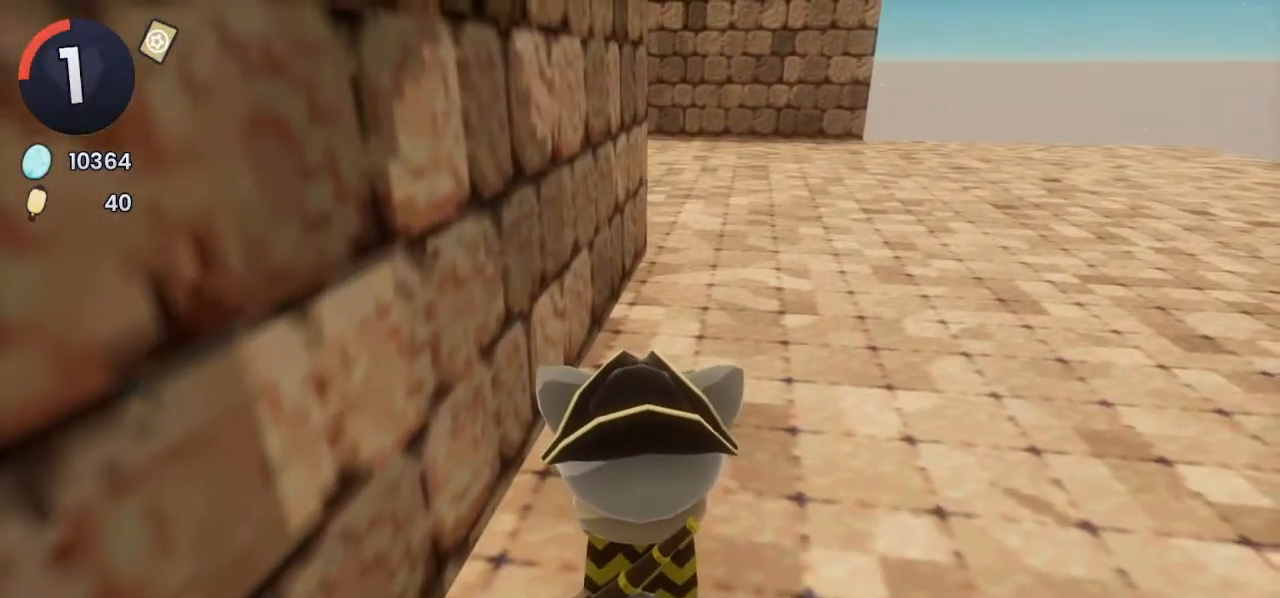
{"buttons": ["DPAD_UP", "DPAD_RIGHT"], "left_stick": "center", "right_stick": "center", "events": [[100, "CROSS", "down"], [100, "DPAD_RIGHT", "down"], [100, "DPAD_UP", "down"], [100, "R2", "down"], [133, "R2", "up"], [200, "CROSS", "up"]]}
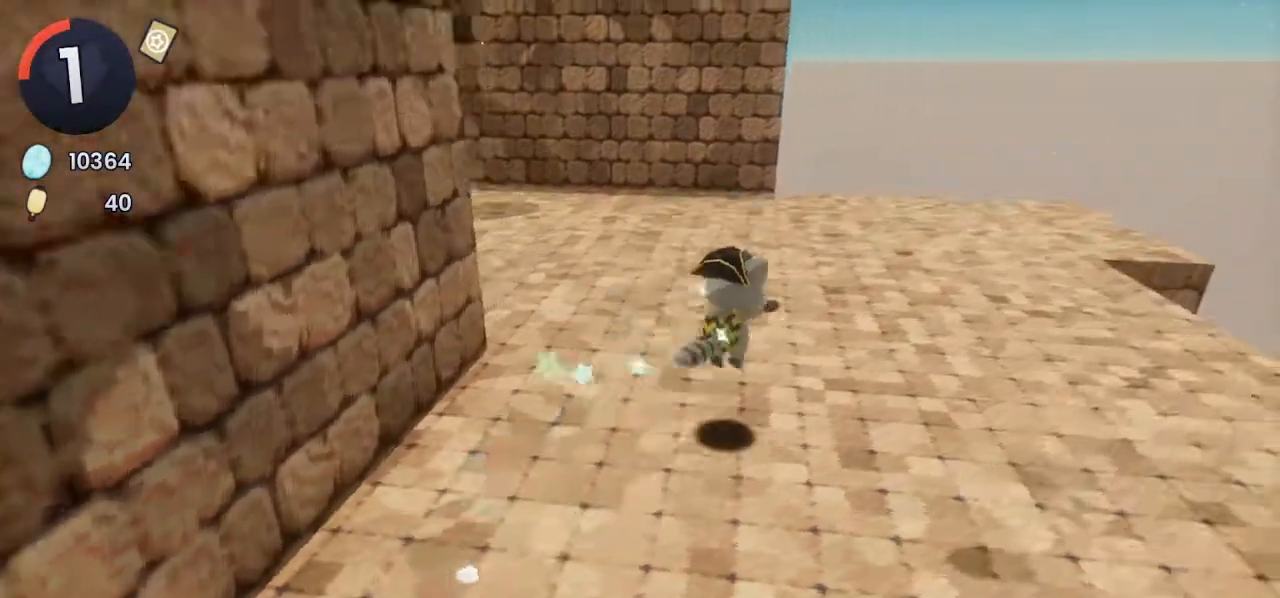
{"buttons": [], "left_stick": "center", "right_stick": "center", "events": [[133, "CROSS", "down"], [167, "CROSS", "up"], [233, "DPAD_RIGHT", "up"], [333, "DPAD_UP", "up"]]}
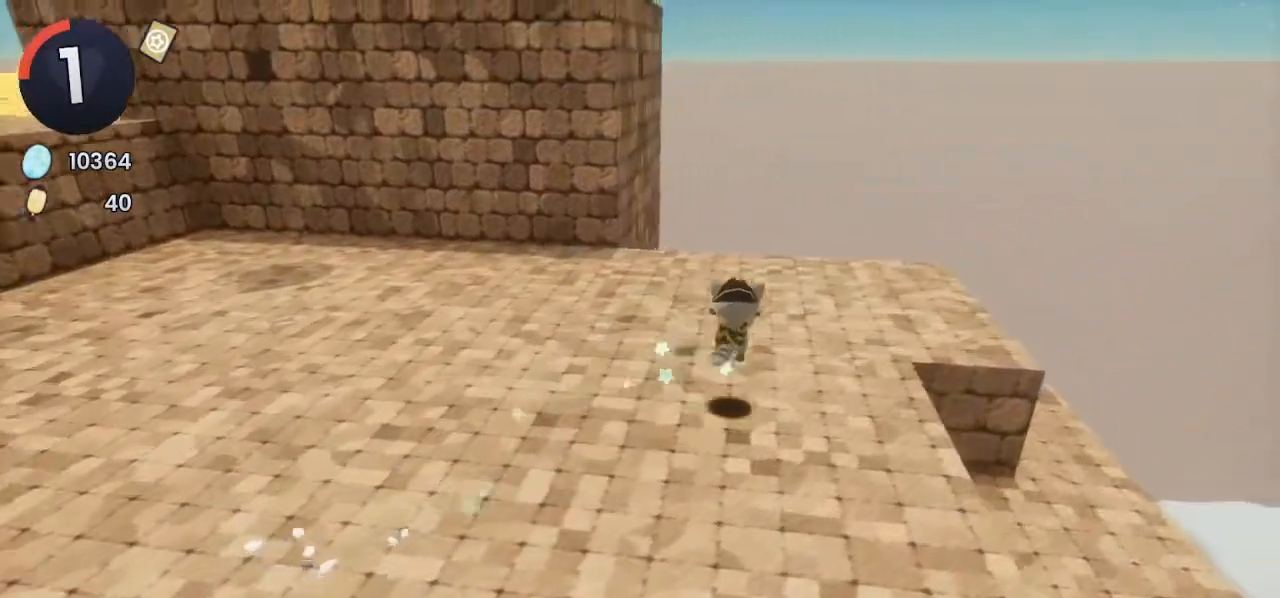
{"buttons": [], "left_stick": "center", "right_stick": "center", "events": [[100, "DPAD_DOWN", "down"], [100, "DPAD_LEFT", "down"], [133, "CROSS", "down"], [167, "CROSS", "up"], [233, "DPAD_DOWN", "up"], [233, "DPAD_LEFT", "up"]]}
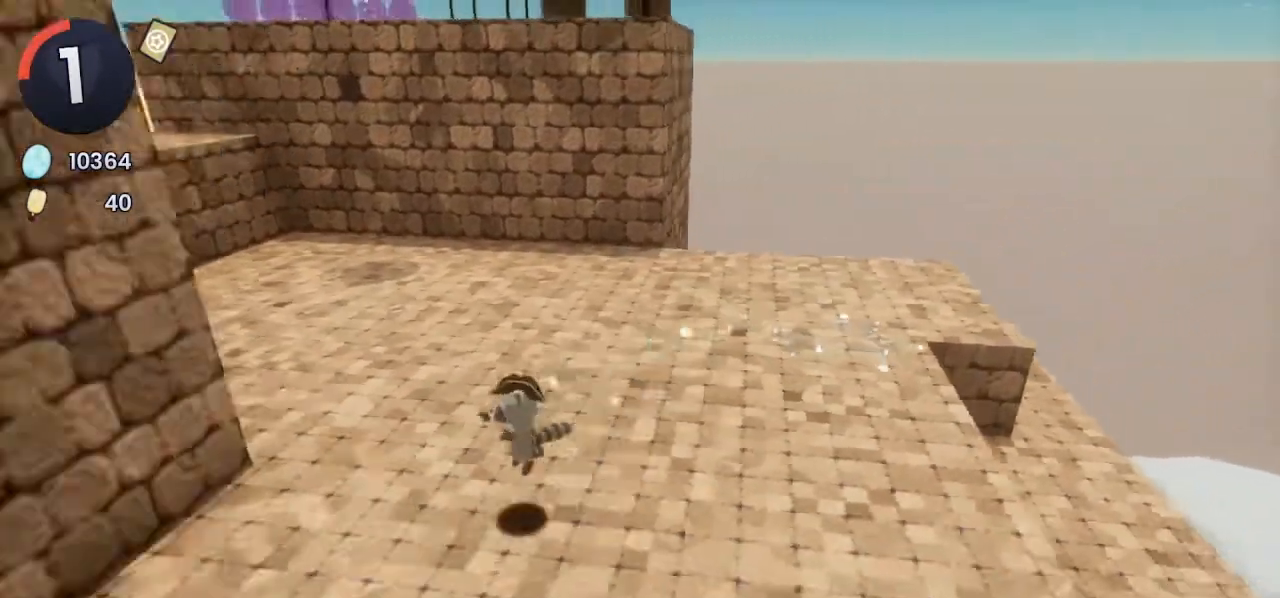
{"buttons": [], "left_stick": "center", "right_stick": "center", "events": [[67, "DPAD_RIGHT", "down"], [67, "DPAD_UP", "down"], [133, "CROSS", "down"], [167, "CROSS", "up"], [200, "DPAD_RIGHT", "up"], [200, "DPAD_UP", "up"], [333, "right_stick", "right"], [433, "right_stick", "center"]]}
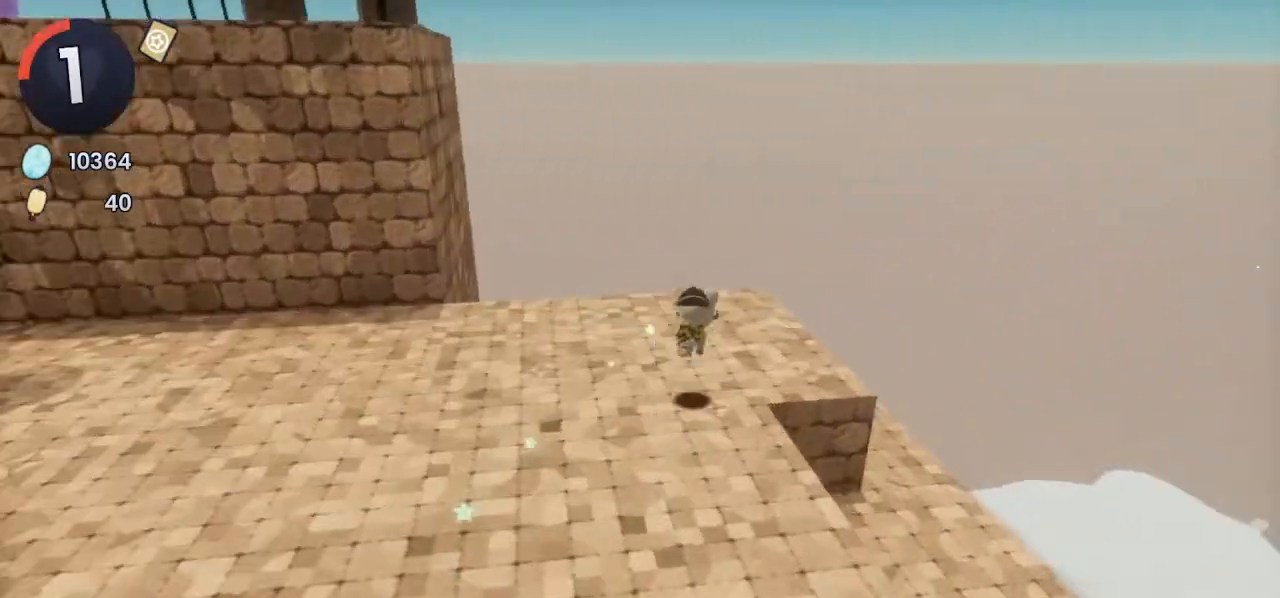
{"buttons": [], "left_stick": "center", "right_stick": "center", "events": [[133, "CROSS", "down"], [133, "DPAD_LEFT", "down"], [133, "DPAD_UP", "down"], [333, "DPAD_LEFT", "up"], [333, "DPAD_UP", "up"], [467, "CROSS", "up"]]}
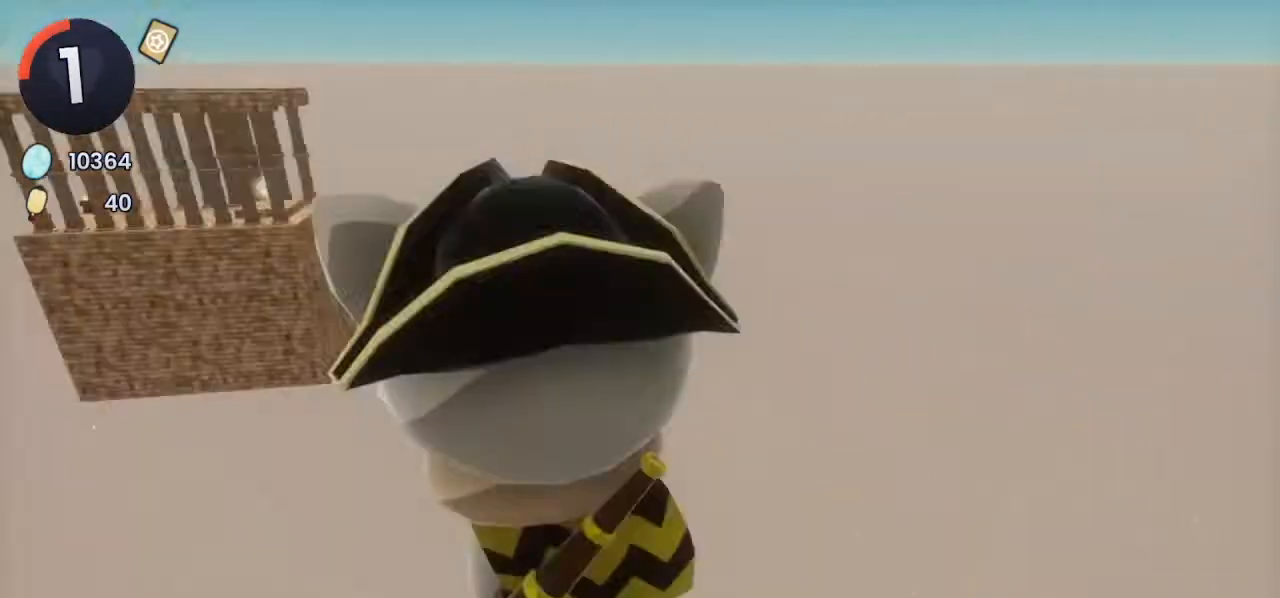
{"buttons": [], "left_stick": "up-right", "right_stick": "center", "events": [[67, "left_stick", "up-right"], [100, "right_stick", "left"], [400, "right_stick", "center"]]}
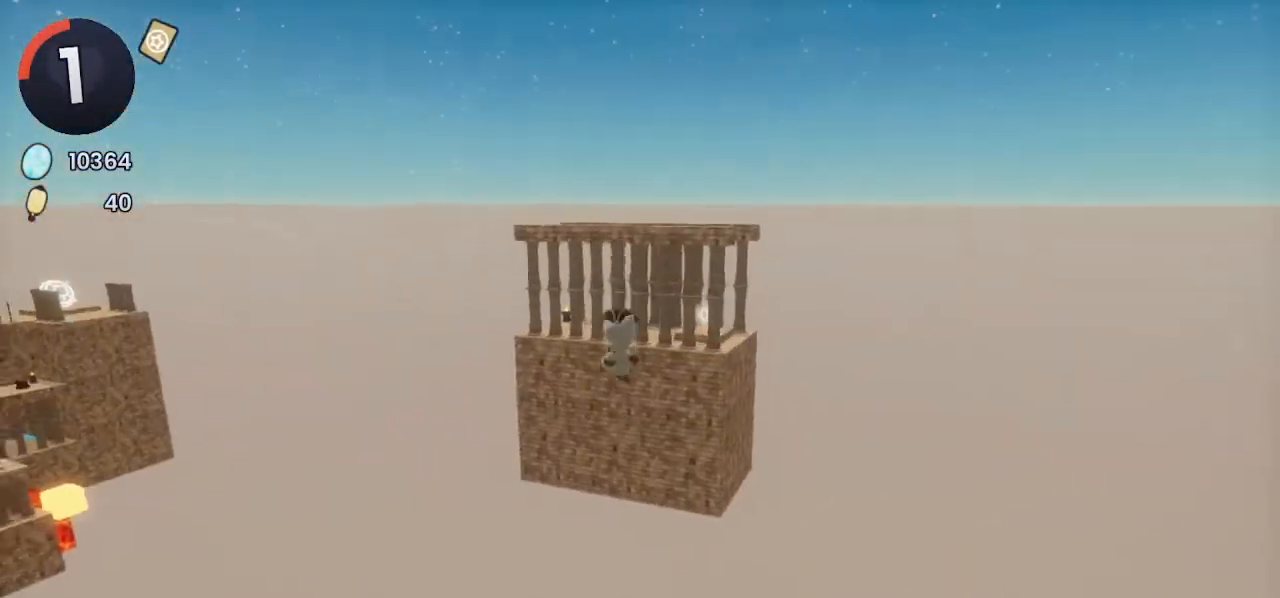
{"buttons": [], "left_stick": "up-right", "right_stick": "center", "events": [[333, "left_stick", "right"], [433, "left_stick", "up-right"]]}
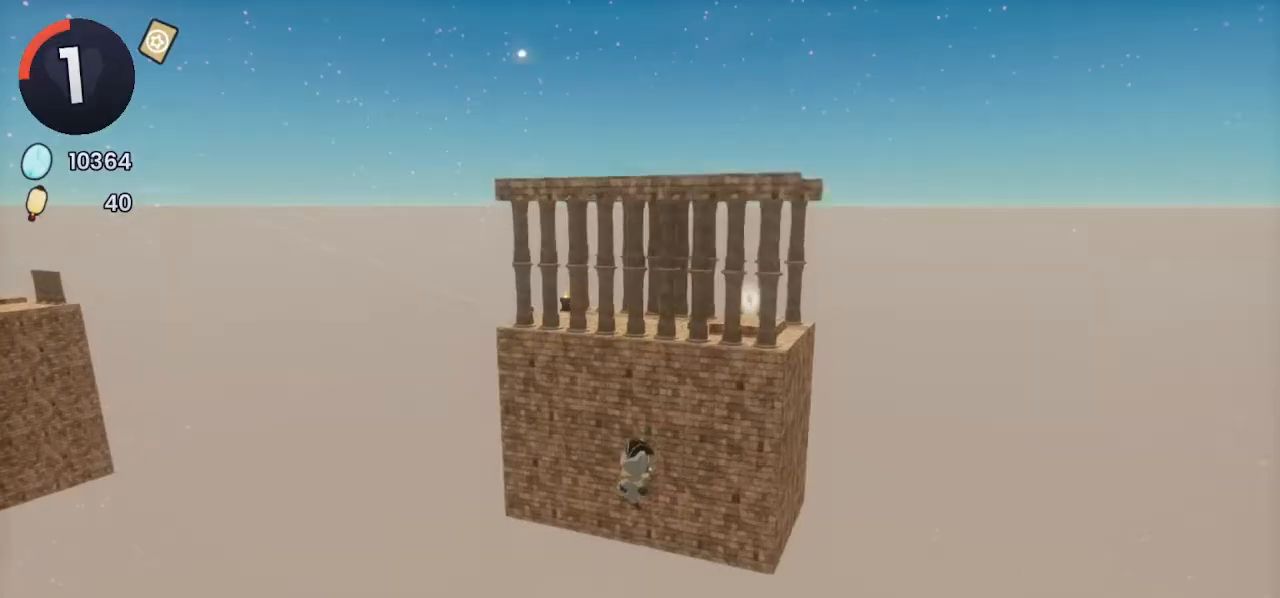
{"buttons": ["CROSS"], "left_stick": "up", "right_stick": "center", "events": [[200, "CROSS", "down"], [467, "left_stick", "up"]]}
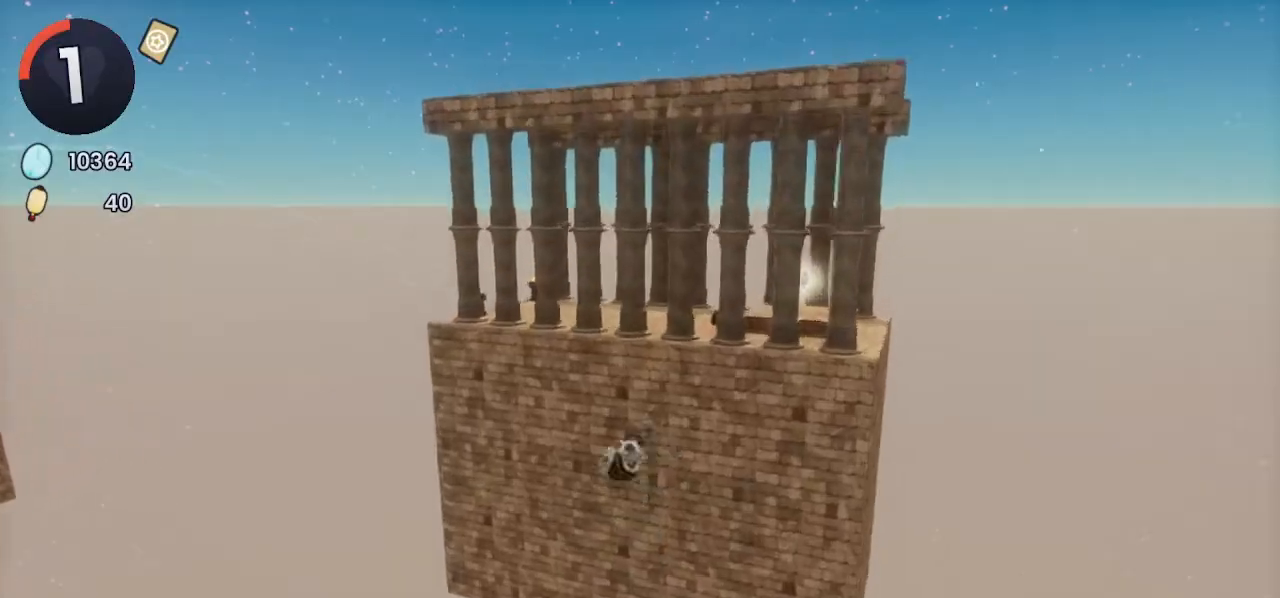
{"buttons": [], "left_stick": "up", "right_stick": "center", "events": [[100, "CROSS", "up"]]}
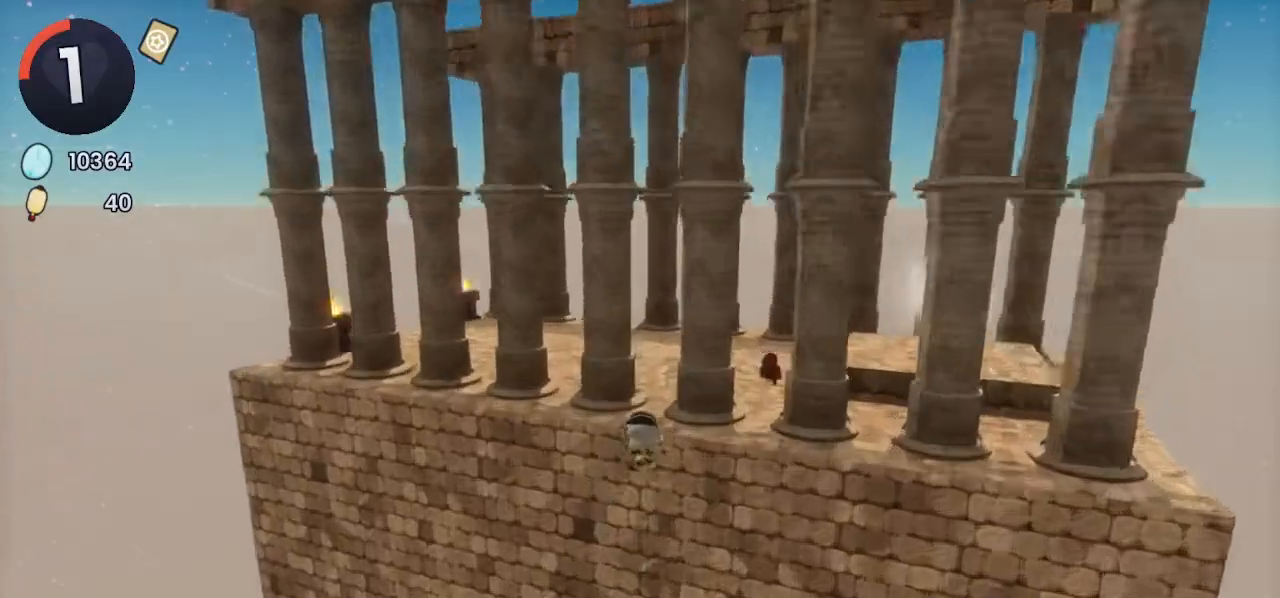
{"buttons": [], "left_stick": "up", "right_stick": "center", "events": [[33, "SQUARE", "down"], [100, "SQUARE", "up"]]}
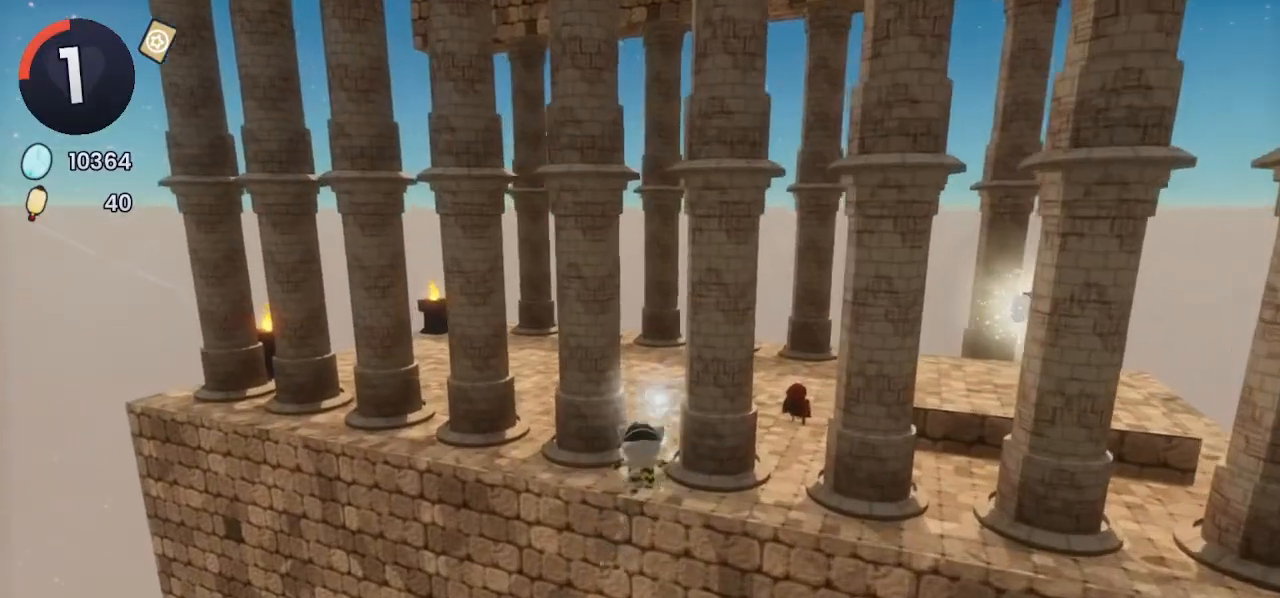
{"buttons": [], "left_stick": "up", "right_stick": "down-right", "events": [[33, "R2", "down"], [267, "R2", "up"], [400, "right_stick", "down-right"]]}
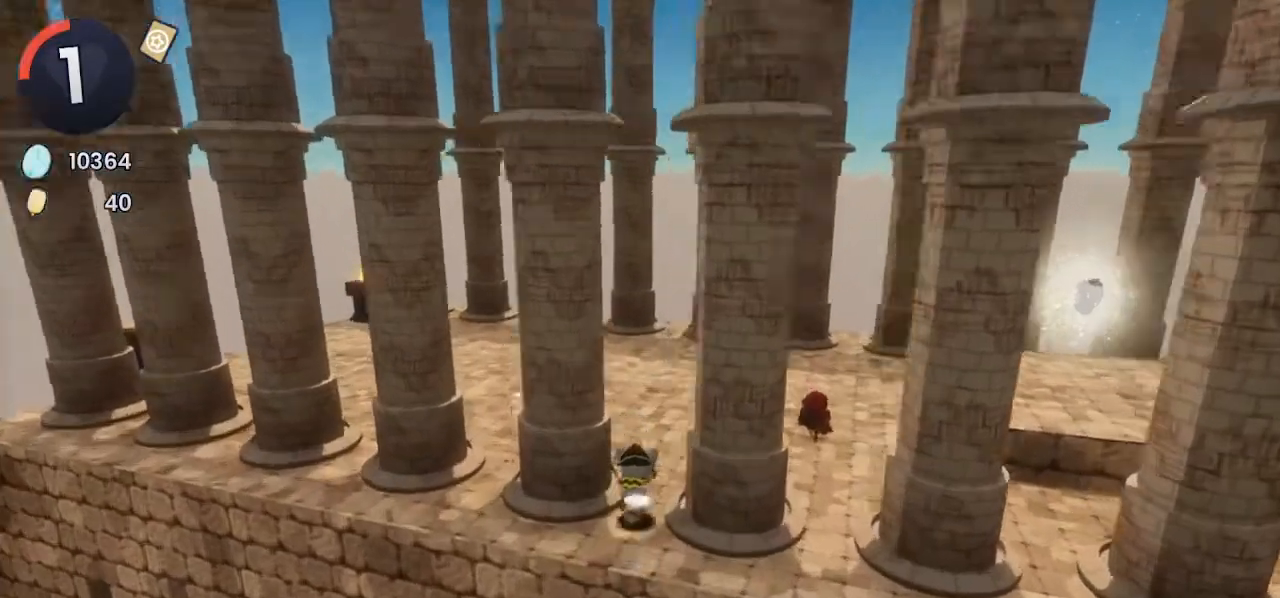
{"buttons": ["R2"], "left_stick": "up-right", "right_stick": "center", "events": [[33, "right_stick", "center"], [100, "right_stick", "right"], [233, "left_stick", "up-right"], [400, "right_stick", "center"], [467, "R2", "down"]]}
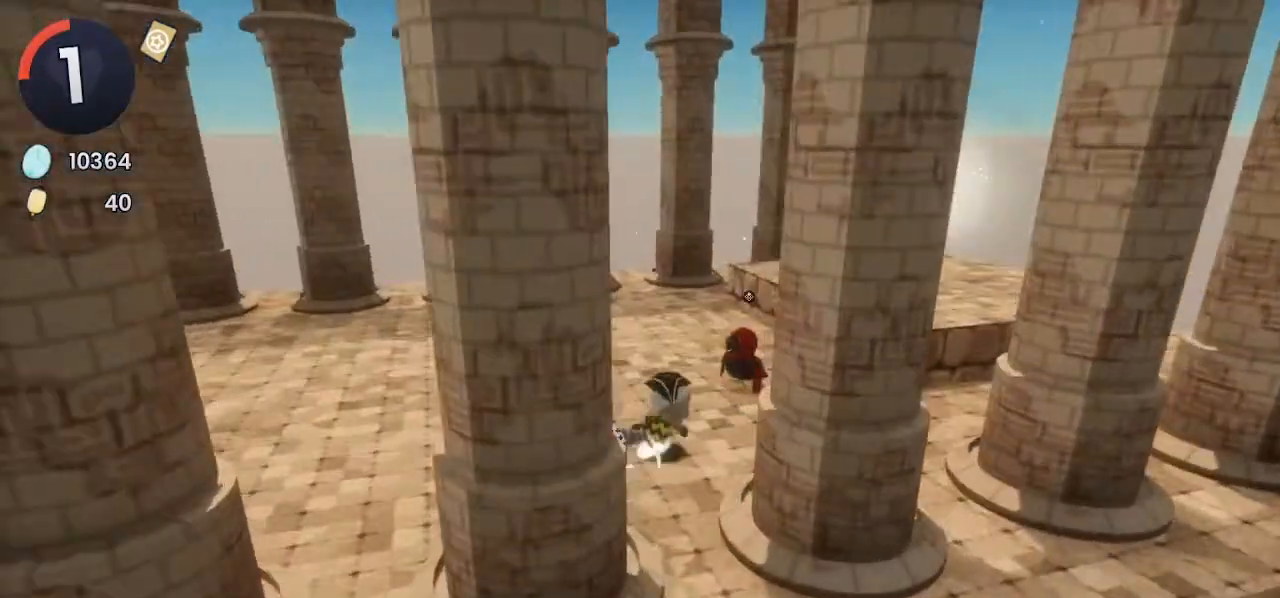
{"buttons": ["CROSS", "R2"], "left_stick": "up-right", "right_stick": "center", "events": [[33, "CROSS", "down"], [33, "SQUARE", "down"], [200, "SQUARE", "up"], [267, "CROSS", "up"], [267, "R2", "up"], [467, "CROSS", "down"], [467, "R2", "down"]]}
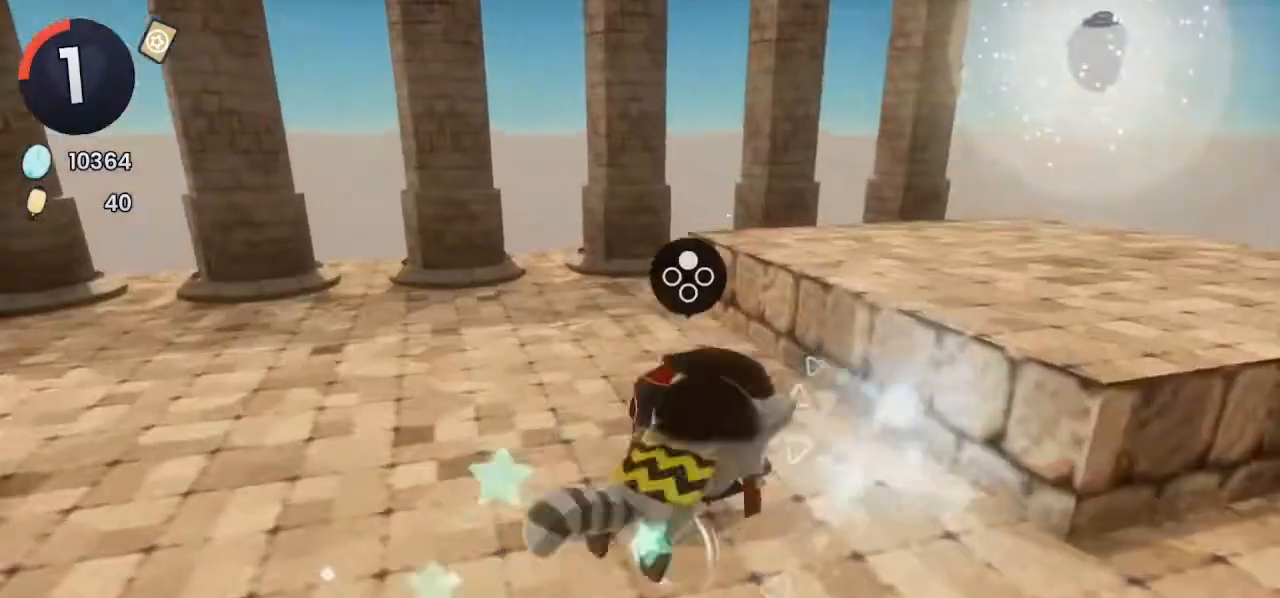
{"buttons": [], "left_stick": "up-right", "right_stick": "center", "events": [[300, "CROSS", "up"], [300, "R2", "up"]]}
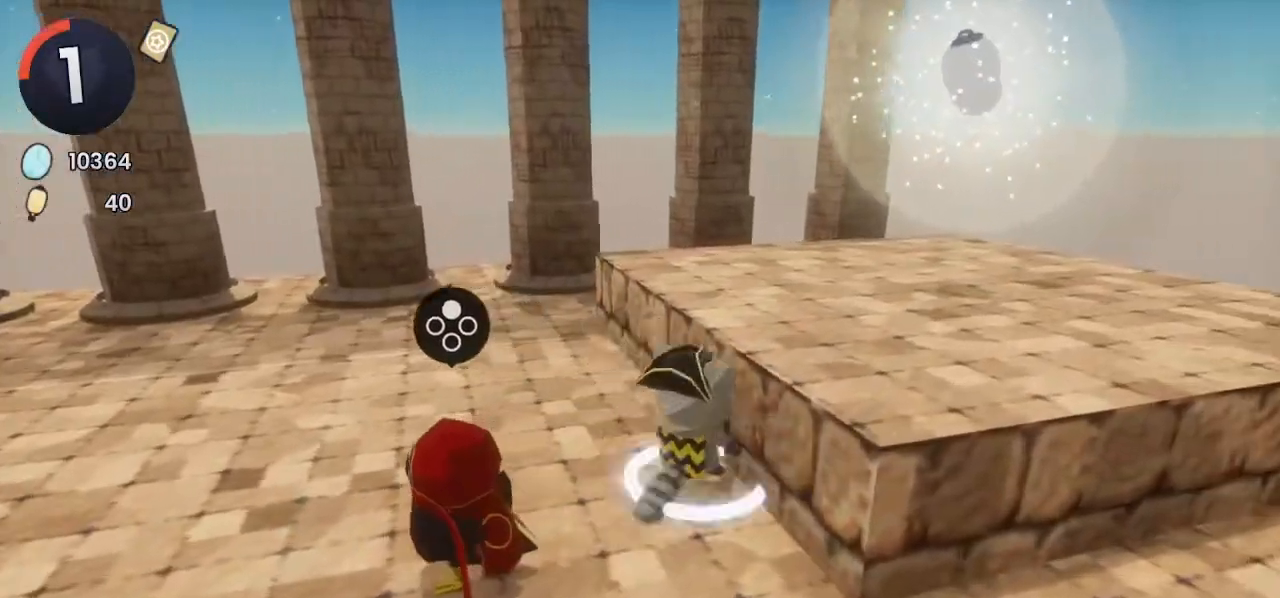
{"buttons": [], "left_stick": "up-right", "right_stick": "center", "events": [[167, "CROSS", "down"], [367, "CROSS", "up"]]}
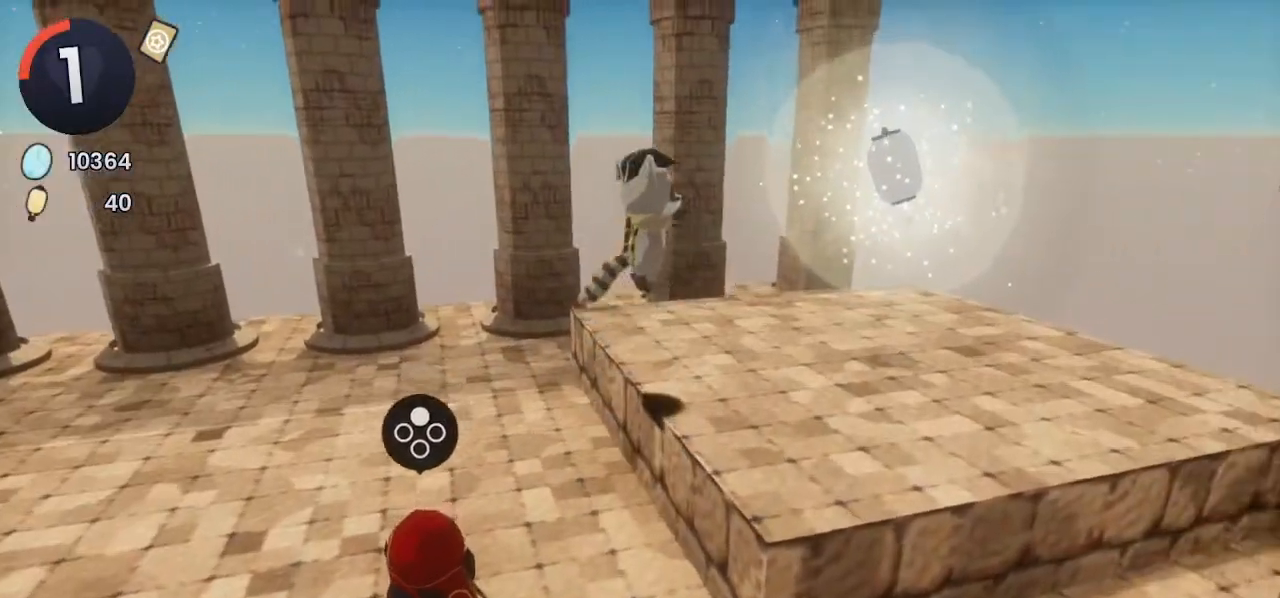
{"buttons": ["CROSS"], "left_stick": "up-left", "right_stick": "center", "events": [[33, "R2", "down"], [33, "right_stick", "right"], [133, "right_stick", "center"], [267, "R2", "up"], [333, "CROSS", "down"], [333, "left_stick", "up-left"]]}
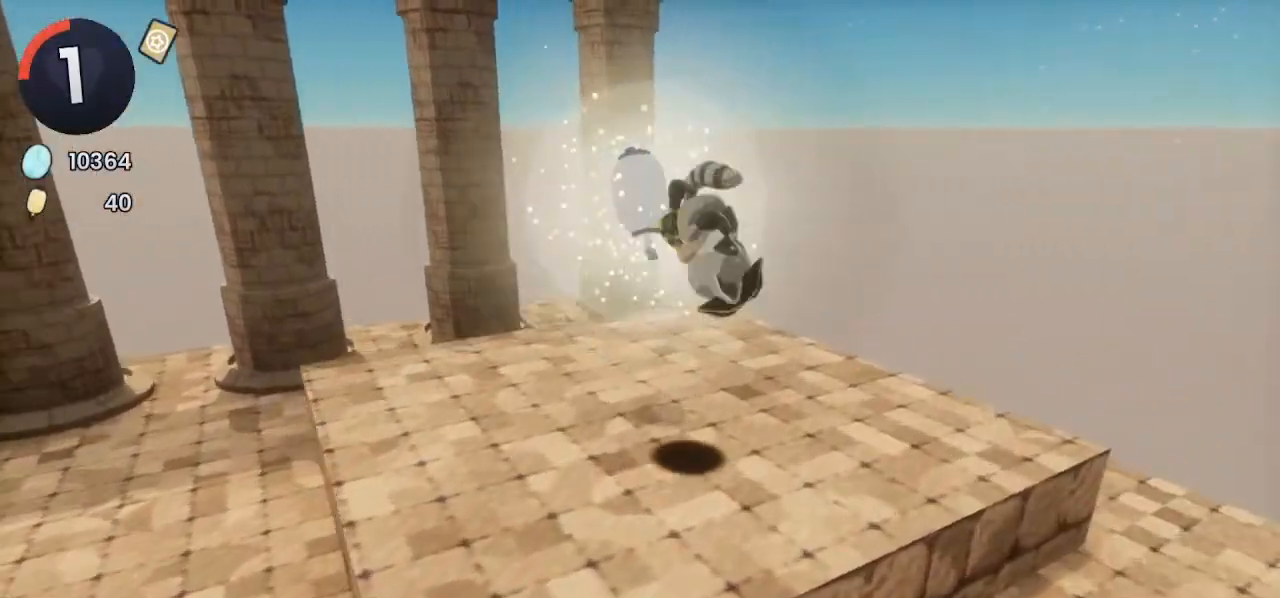
{"buttons": ["L2"], "left_stick": "up-left", "right_stick": "center", "events": [[33, "CROSS", "up"], [300, "SQUARE", "down"], [333, "SQUARE", "up"], [500, "L2", "down"]]}
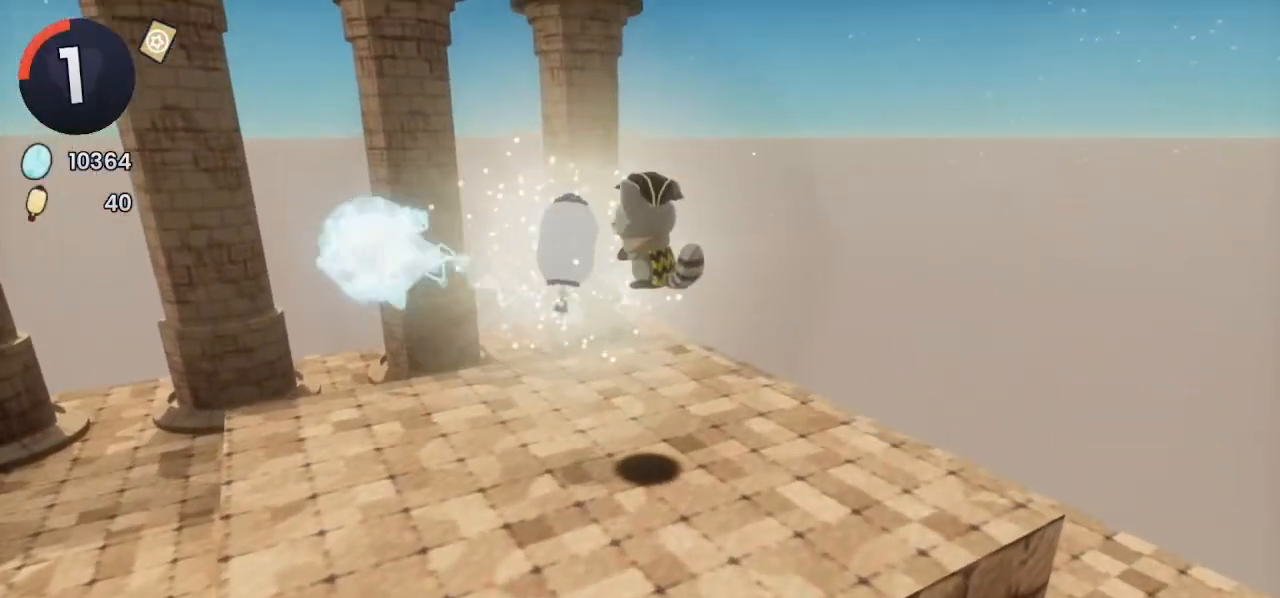
{"buttons": [], "left_stick": "center", "right_stick": "center", "events": [[100, "L2", "up"], [267, "left_stick", "center"], [367, "START", "down"], [500, "START", "up"]]}
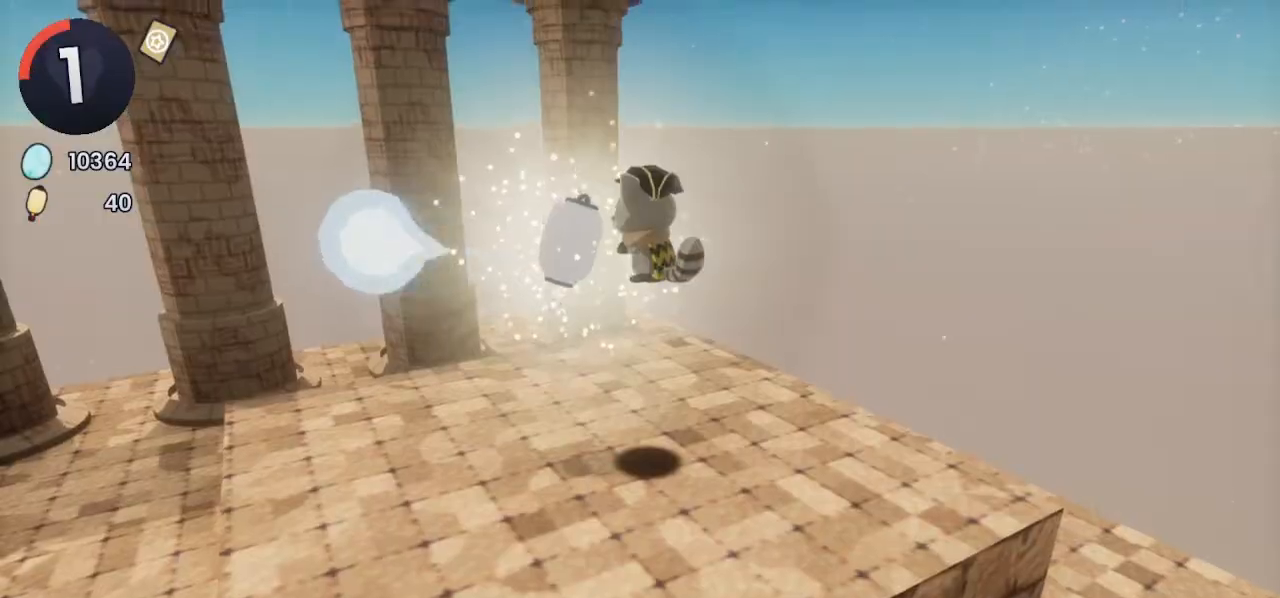
{"buttons": [], "left_stick": "center", "right_stick": "center", "events": []}